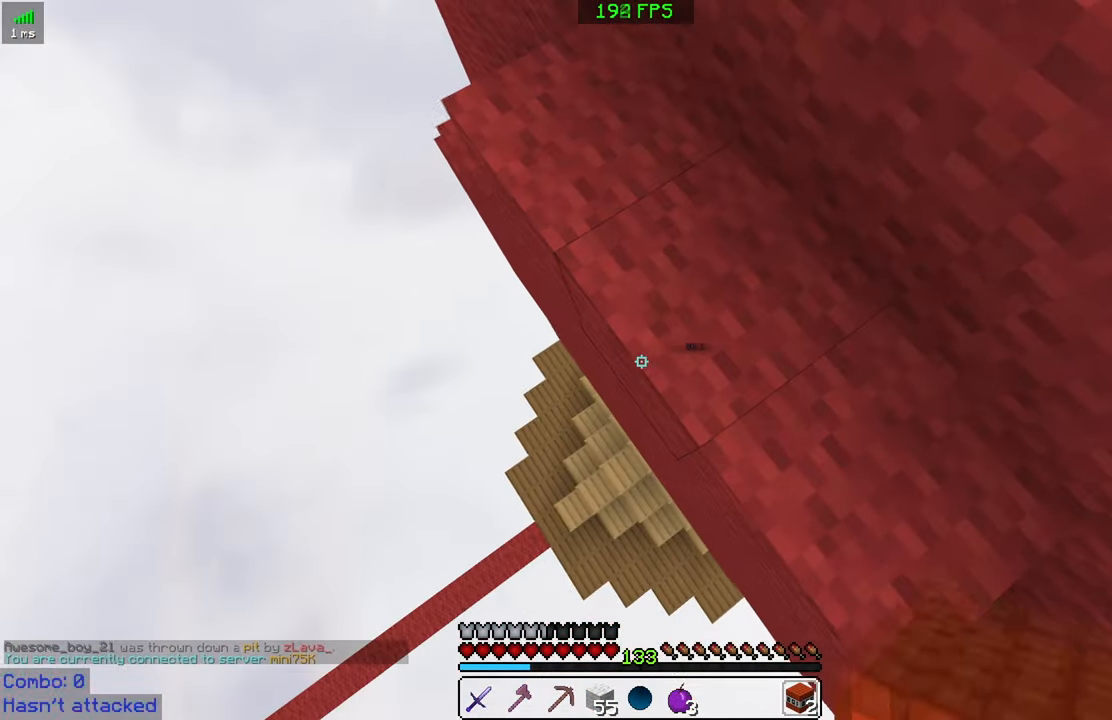
Gameplay with keyboard and mouse; each line is a JSON object with the keys and mouse buttons held at the frame after it. "events" lists presses ("down") and releases ("up") of "a", "d", "s", "space", "w", "mouse_left" and "mouse_right" between this image and that frame as [ms after this image, input, new state], when the widget could be followed in between. "mouse_left", "mouse_right" = the "left", "right" buttons of the "mouse" list. No other keys are recorded. Fast repeated clicks can show as one long hold. Mouse movement is not recorded.
{"keys": [], "mouse": [], "events": []}
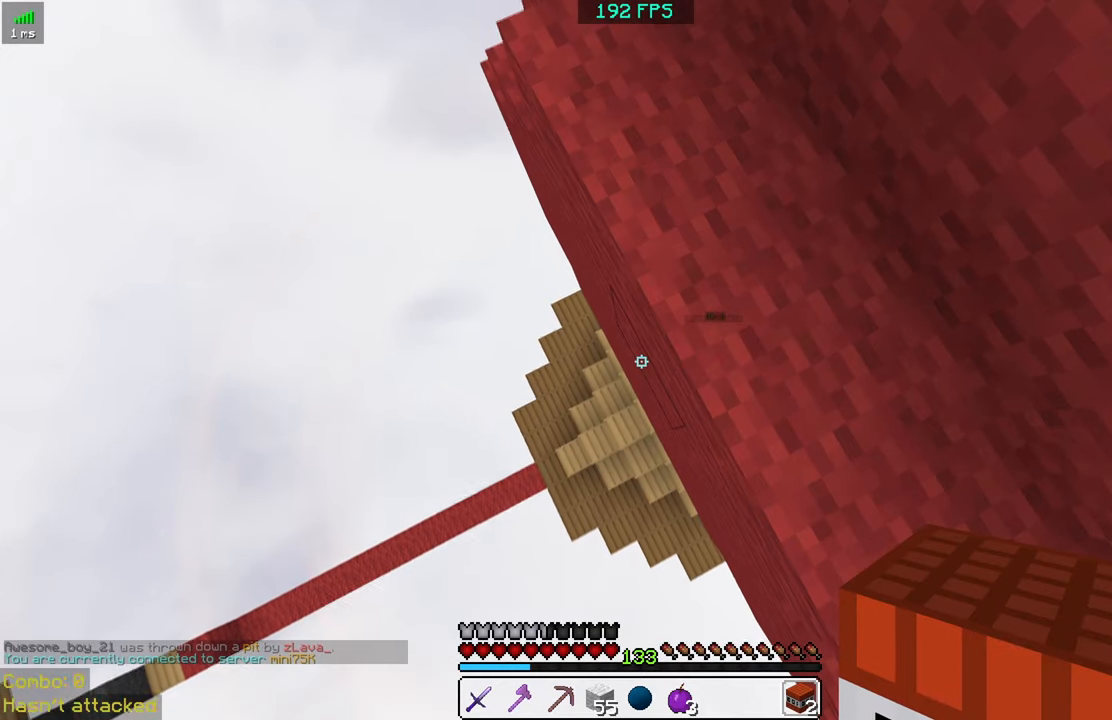
{"keys": [], "mouse": [], "events": [[183, "mouse_right", "down"], [300, "mouse_right", "up"]]}
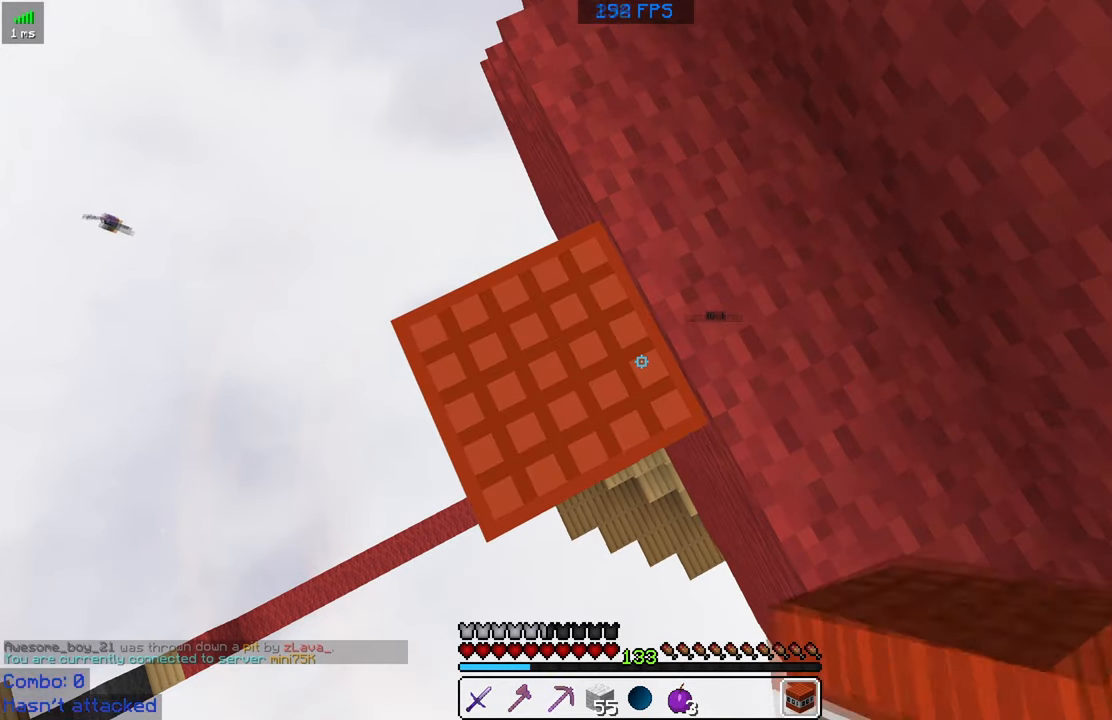
{"keys": [], "mouse": [], "events": []}
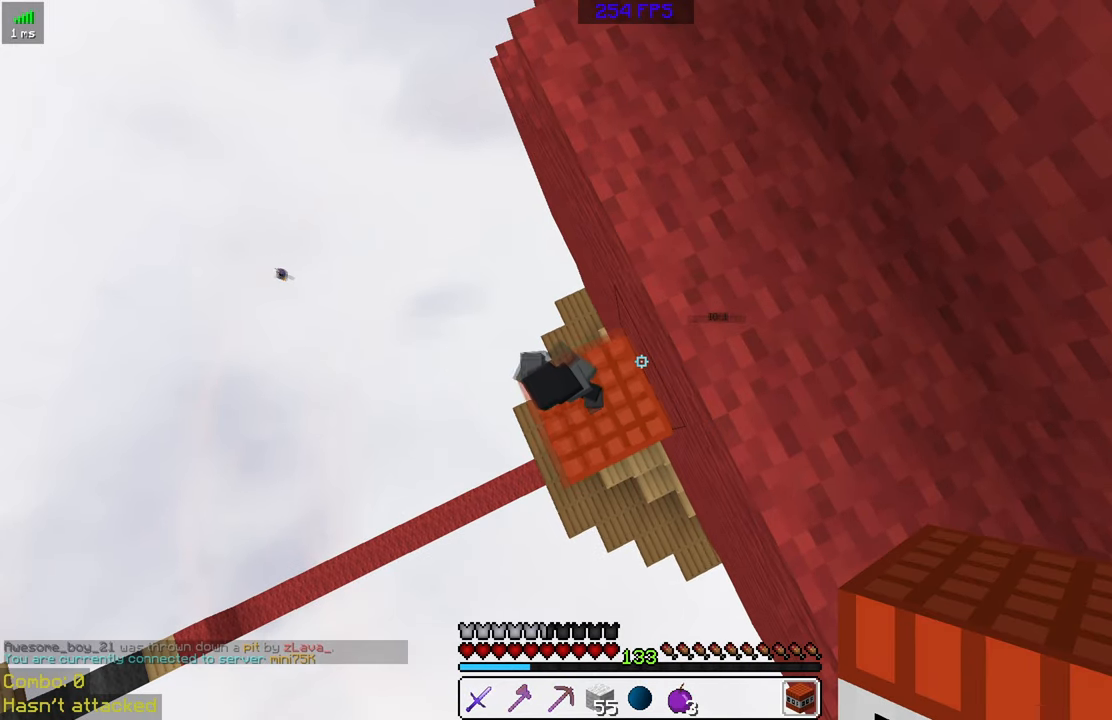
{"keys": [], "mouse": [], "events": []}
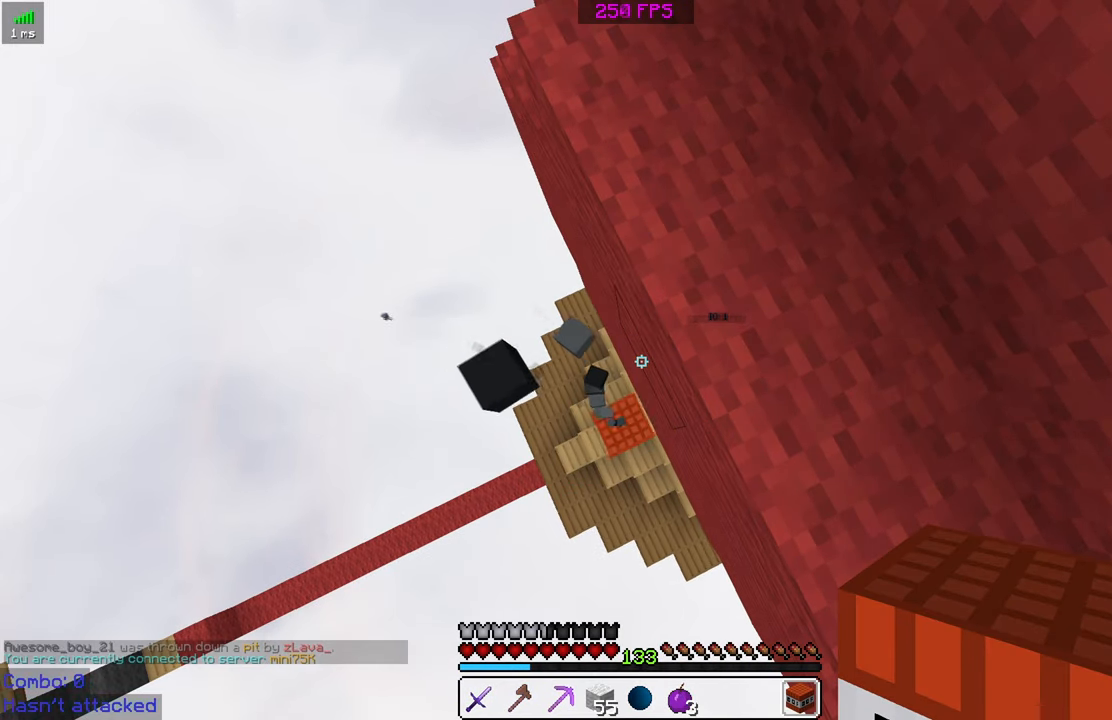
{"keys": [], "mouse": [], "events": []}
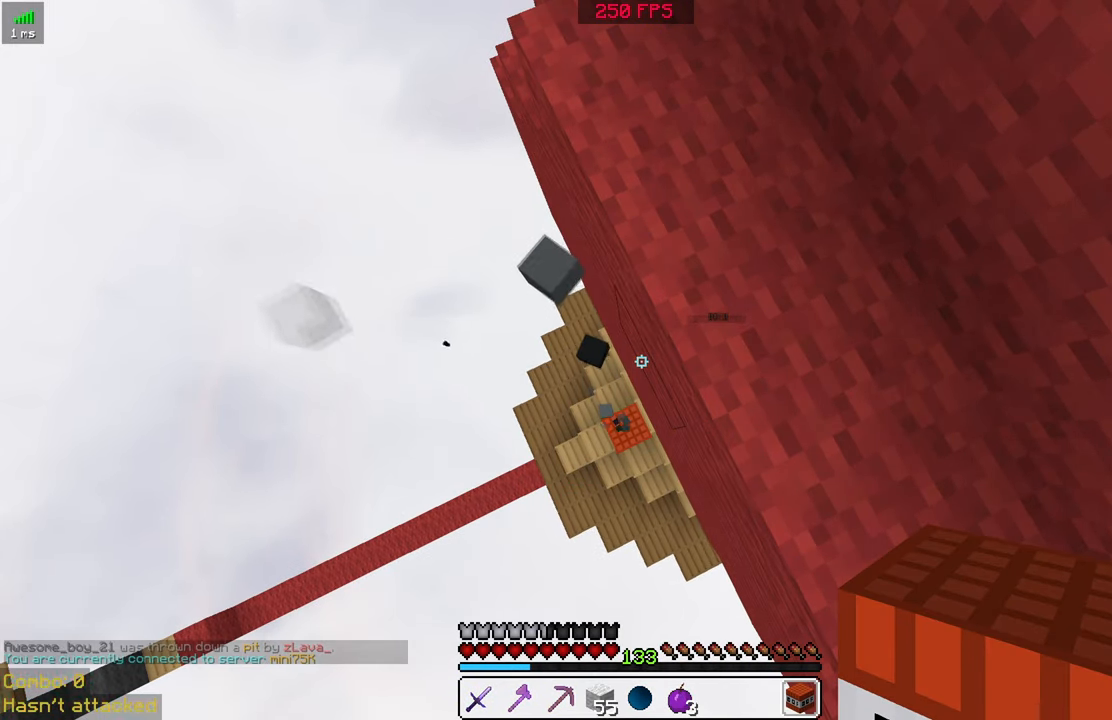
{"keys": [], "mouse": [], "events": []}
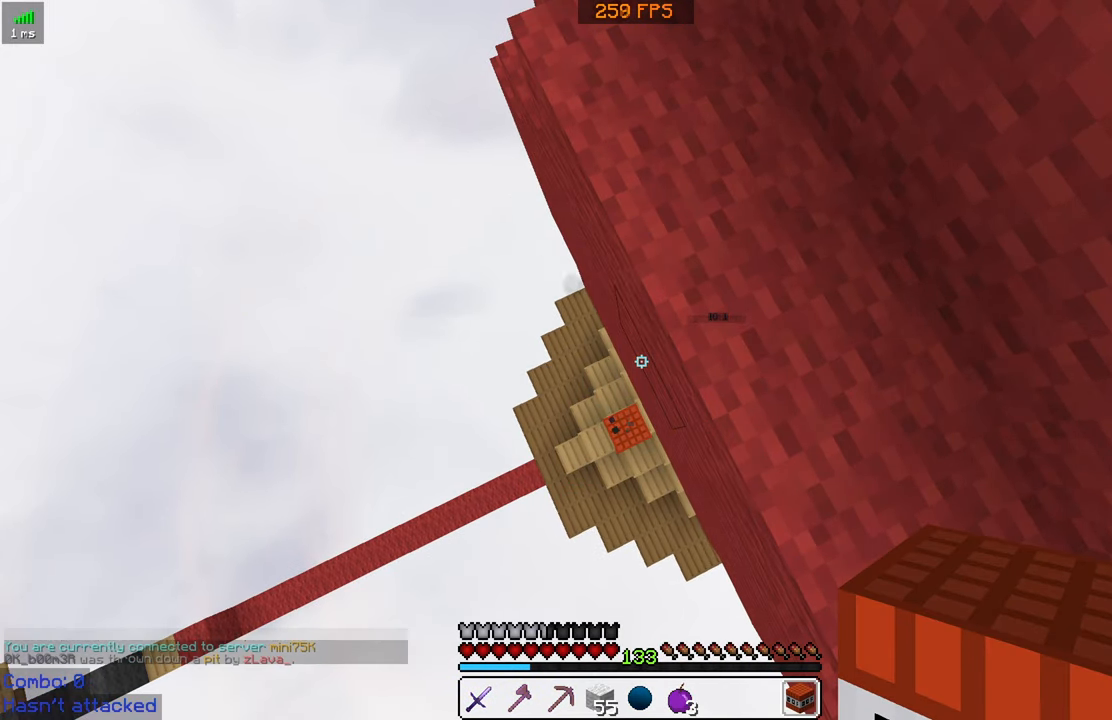
{"keys": [], "mouse": [], "events": []}
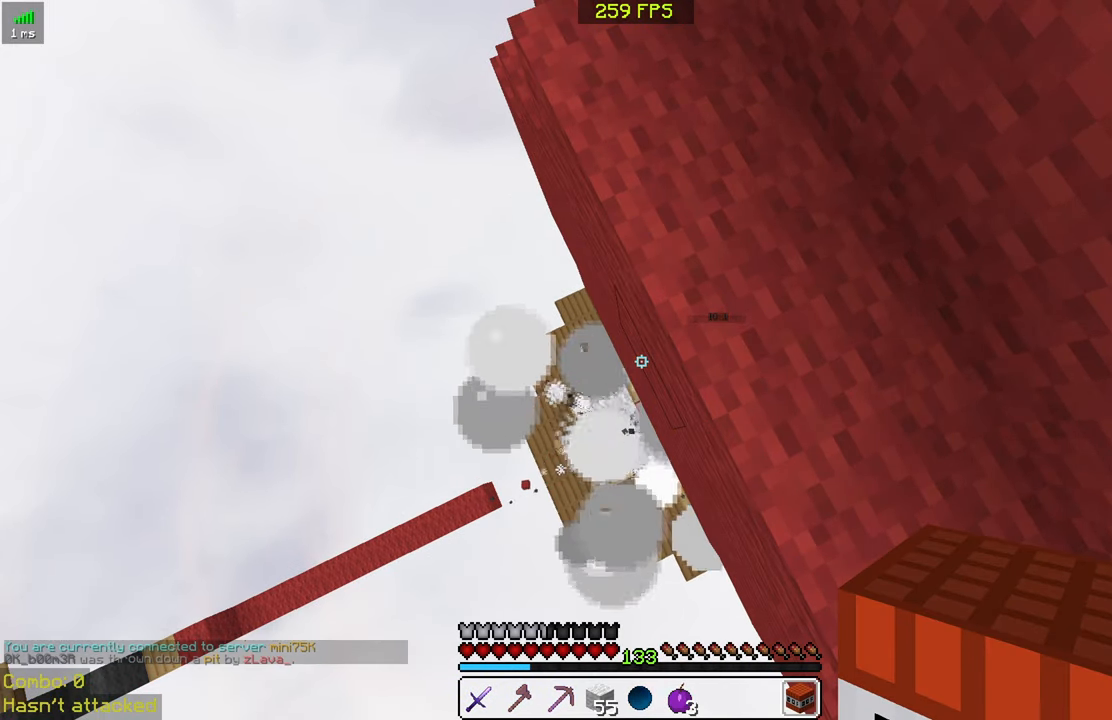
{"keys": [], "mouse": ["right"], "events": [[433, "mouse_right", "down"]]}
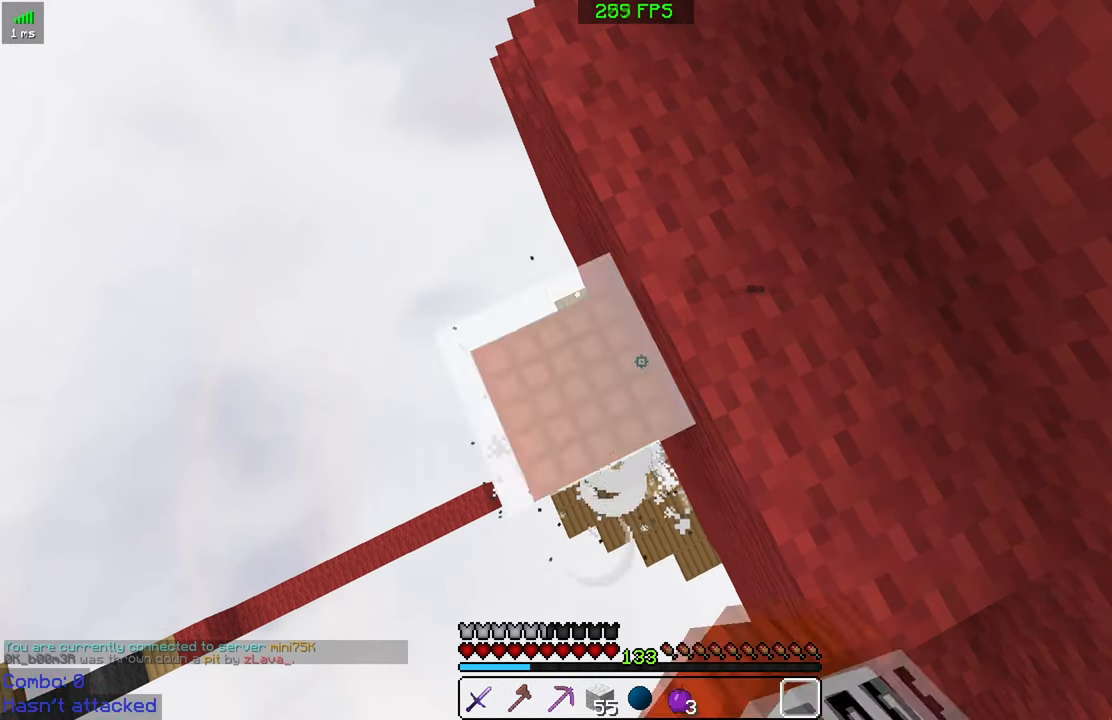
{"keys": [], "mouse": [], "events": [[100, "mouse_right", "up"]]}
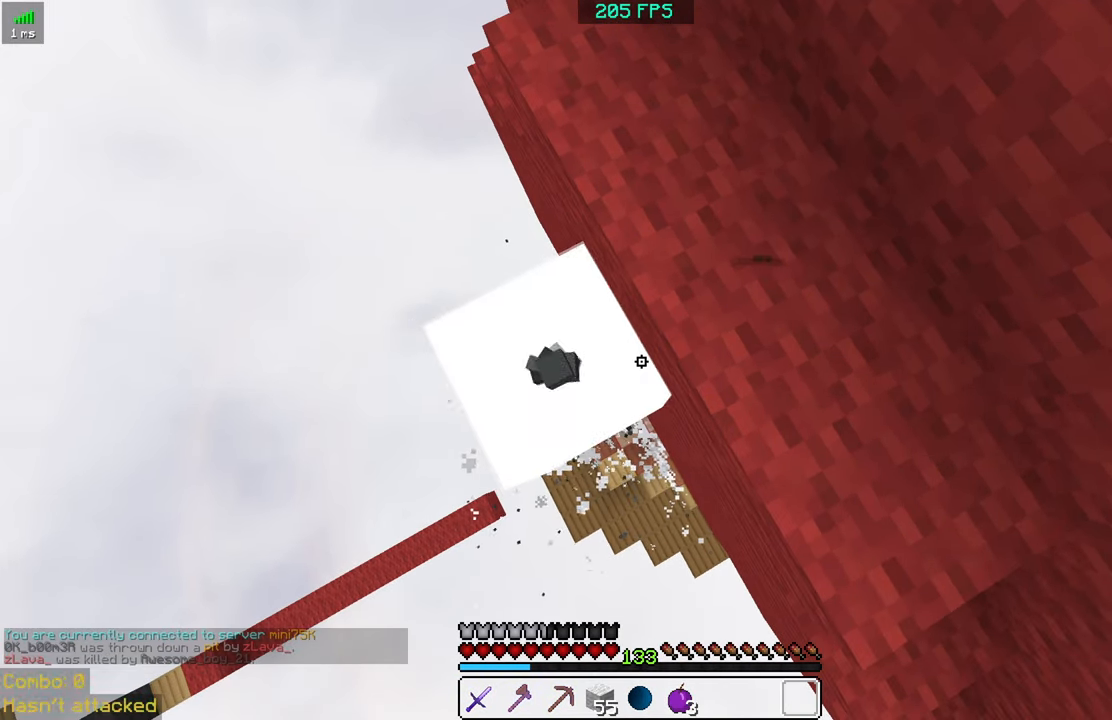
{"keys": [], "mouse": [], "events": []}
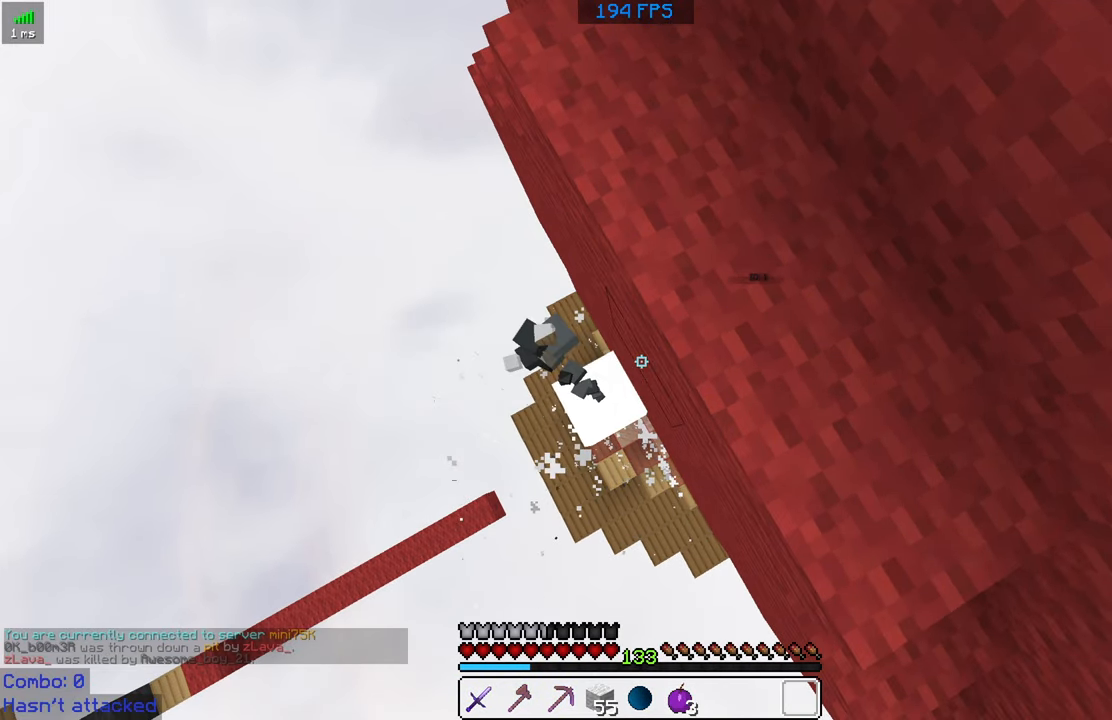
{"keys": [], "mouse": [], "events": []}
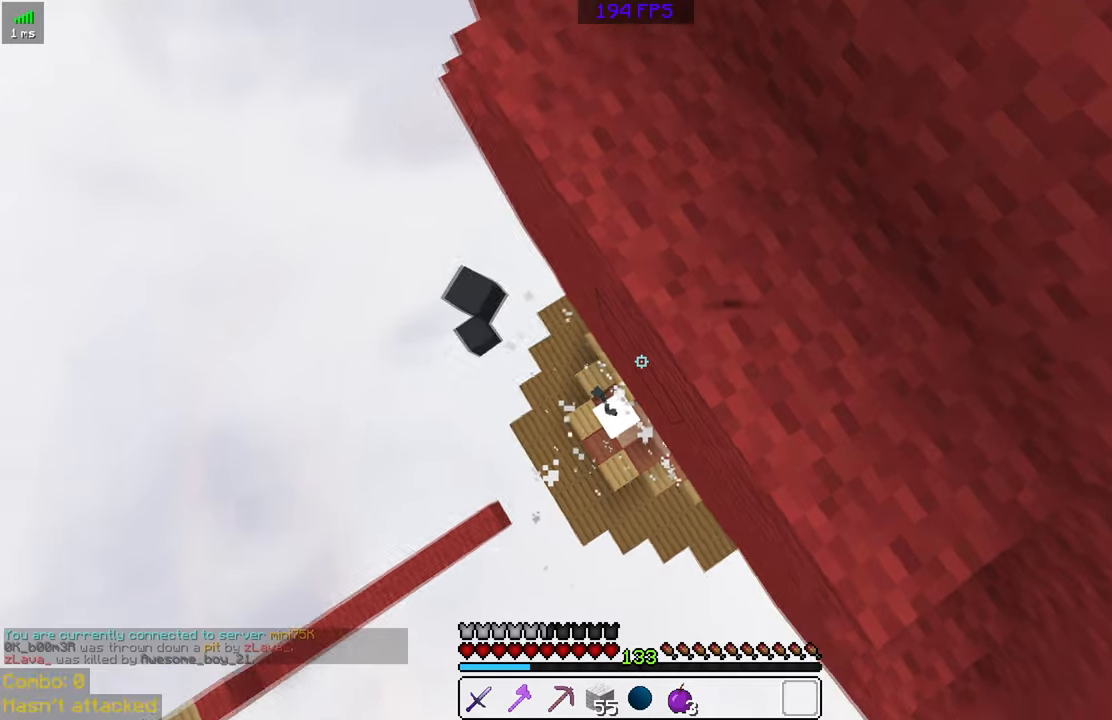
{"keys": [], "mouse": [], "events": []}
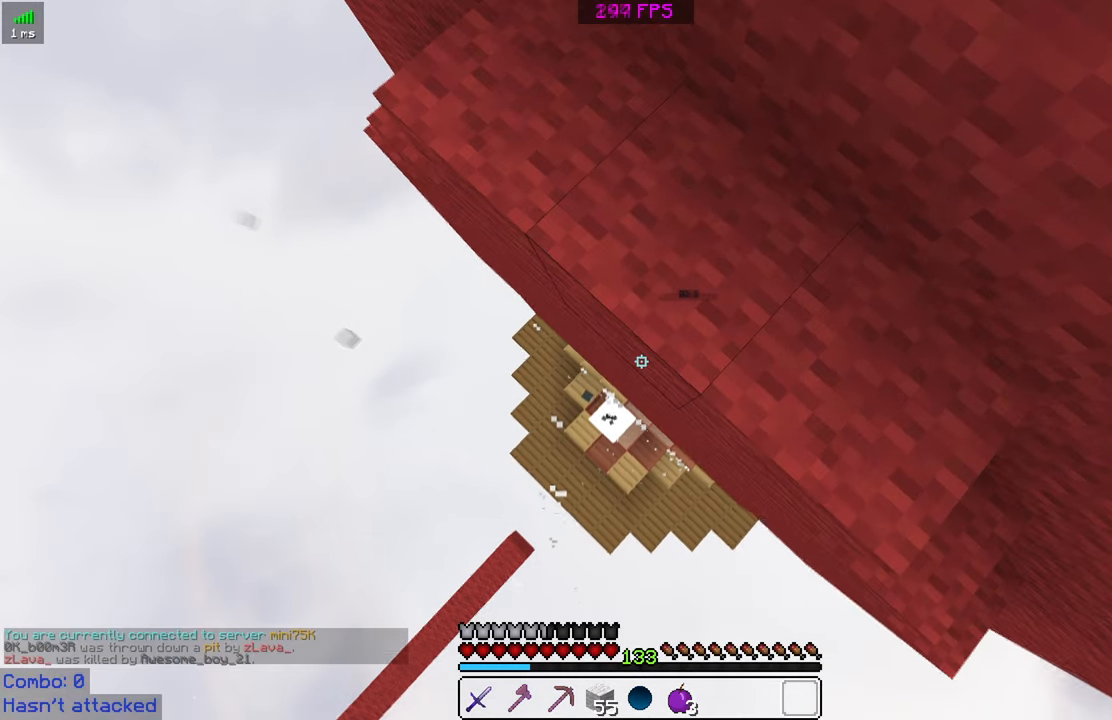
{"keys": ["a", "s"], "mouse": [], "events": [[133, "a", "down"], [133, "s", "down"]]}
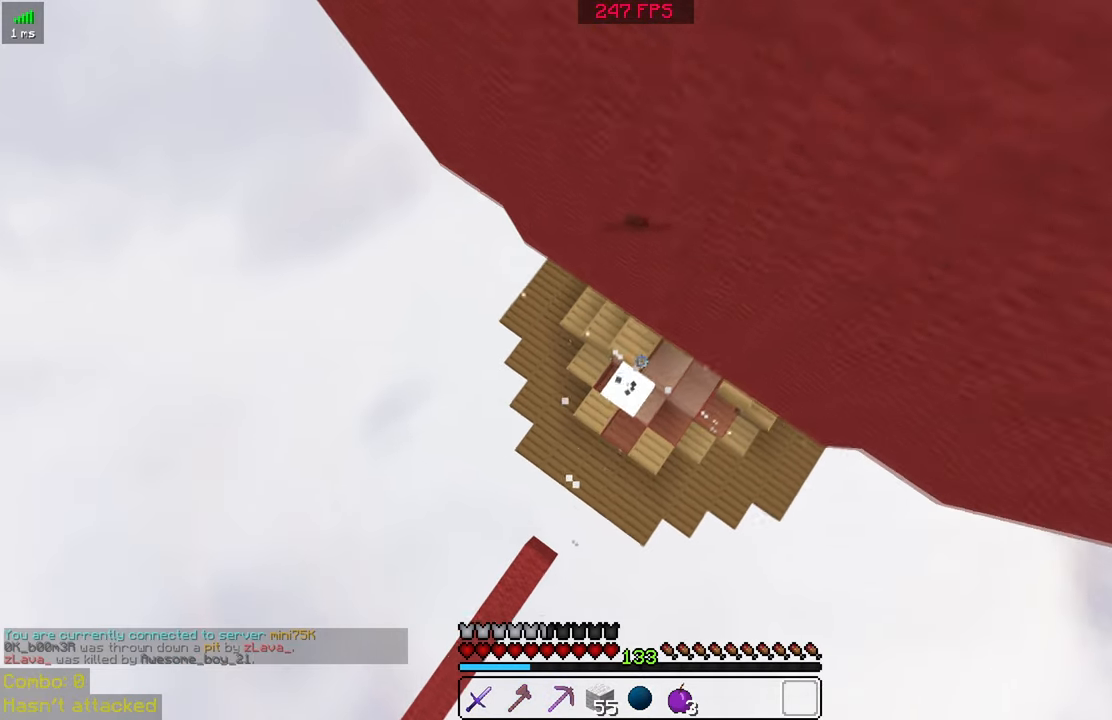
{"keys": [], "mouse": [], "events": [[333, "a", "up"], [383, "s", "up"]]}
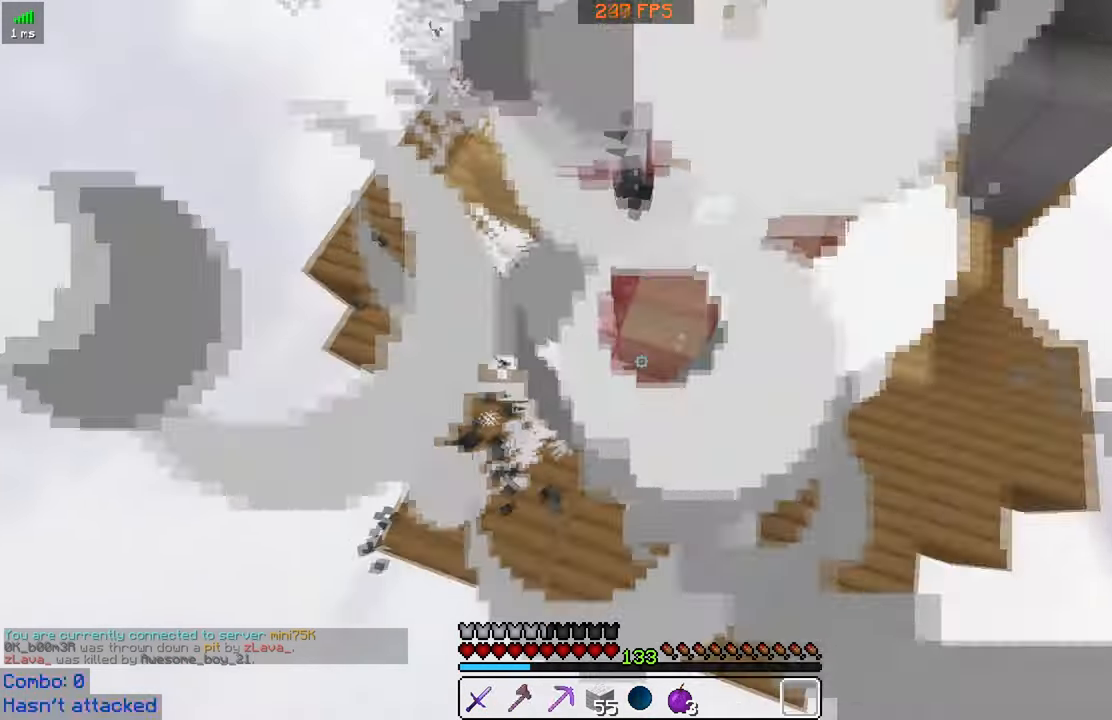
{"keys": [], "mouse": ["left"], "events": [[233, "mouse_left", "down"]]}
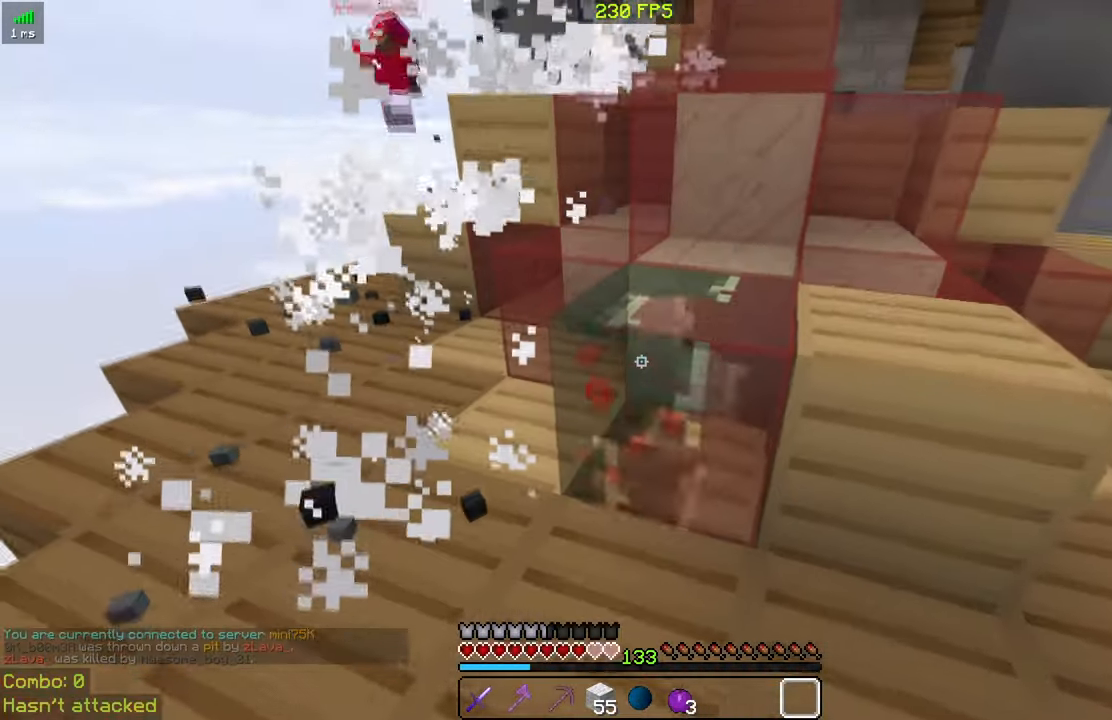
{"keys": ["w"], "mouse": ["left"], "events": [[33, "s", "down"], [83, "s", "up"], [483, "w", "down"]]}
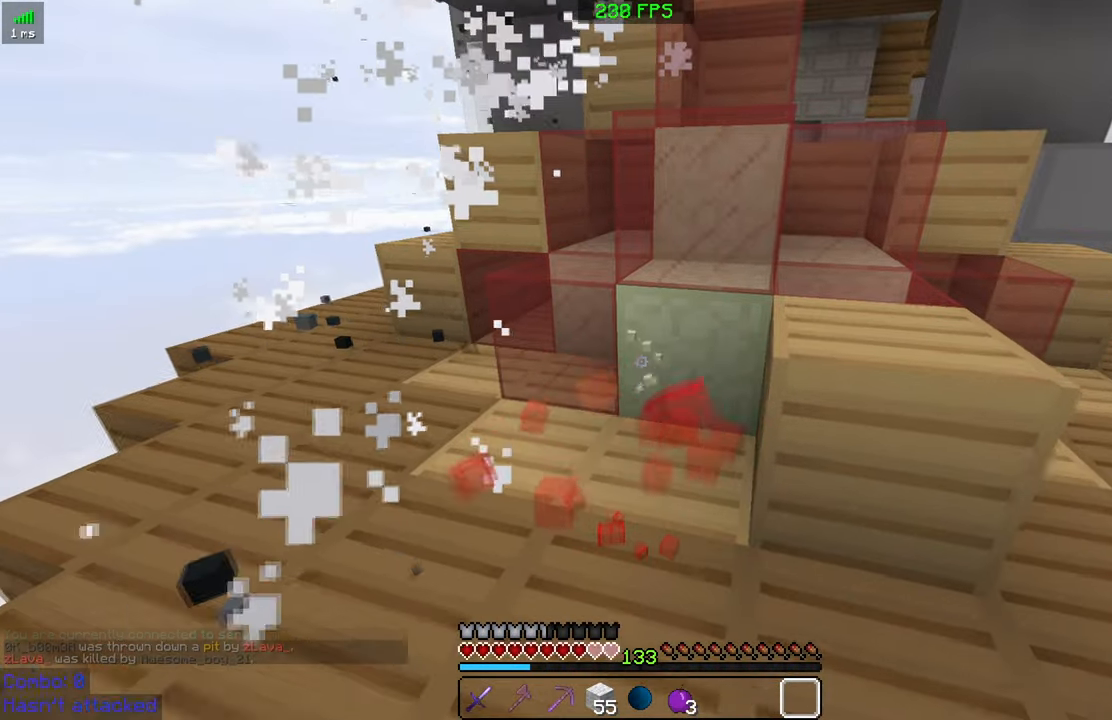
{"keys": [], "mouse": ["left"], "events": [[33, "mouse_left", "up"], [133, "w", "up"], [333, "mouse_left", "down"]]}
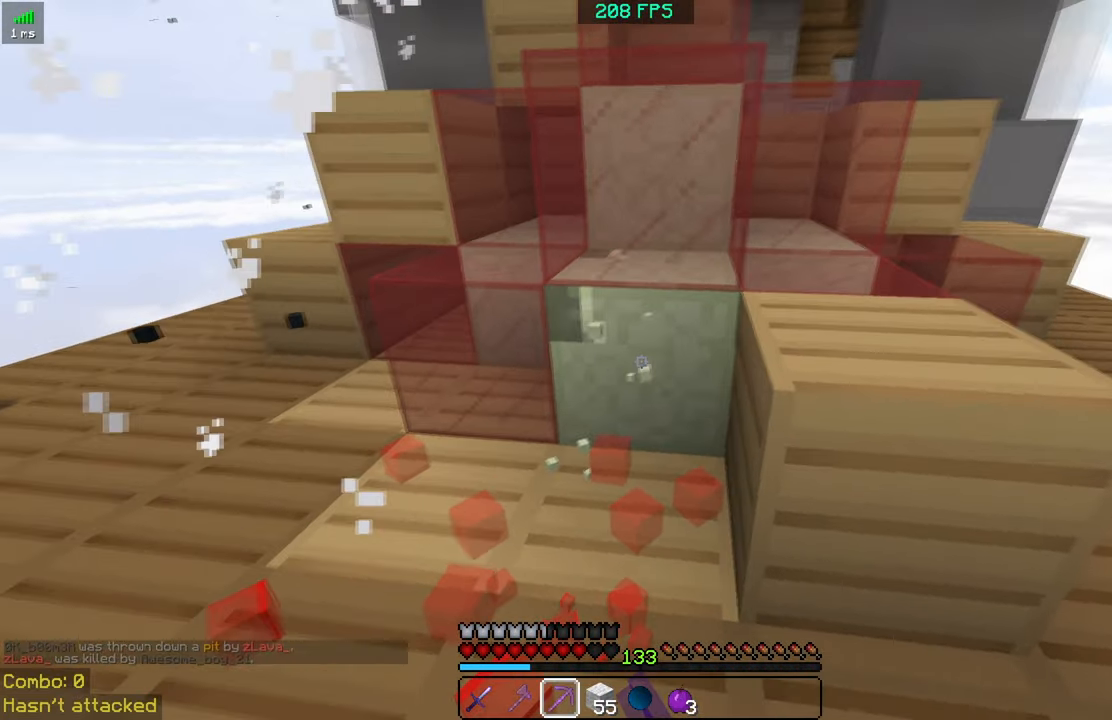
{"keys": ["a", "w"], "mouse": ["left"], "events": [[233, "w", "down"], [433, "a", "down"]]}
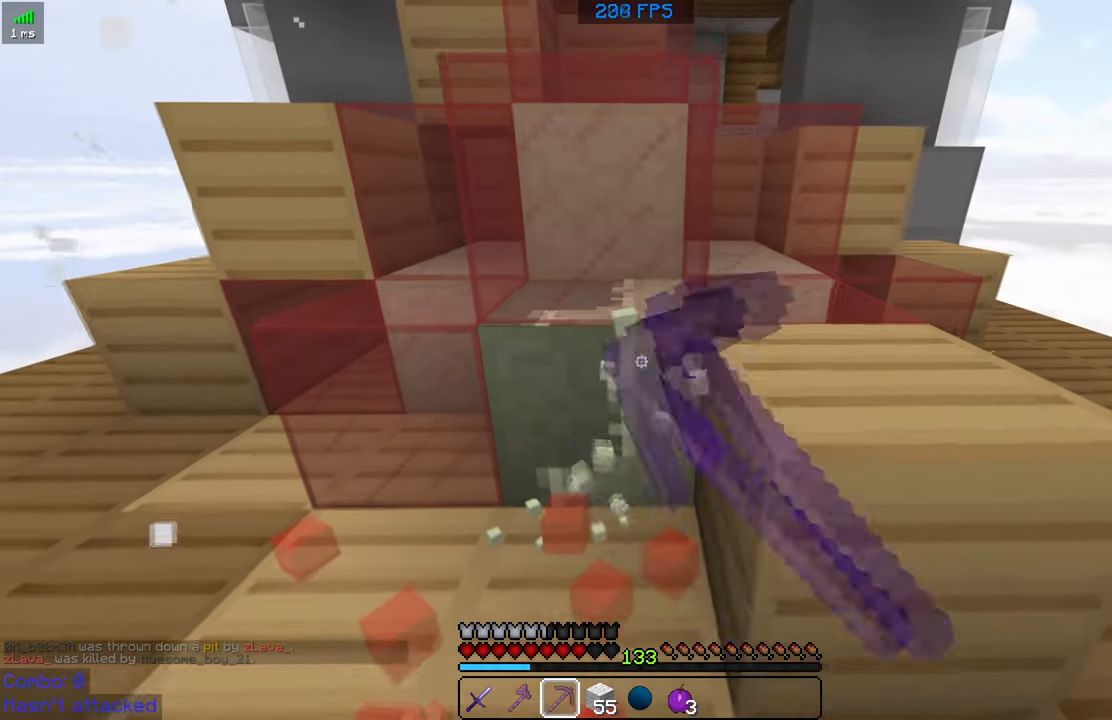
{"keys": [], "mouse": ["left"], "events": [[33, "w", "up"], [67, "a", "up"], [383, "a", "down"], [433, "a", "up"]]}
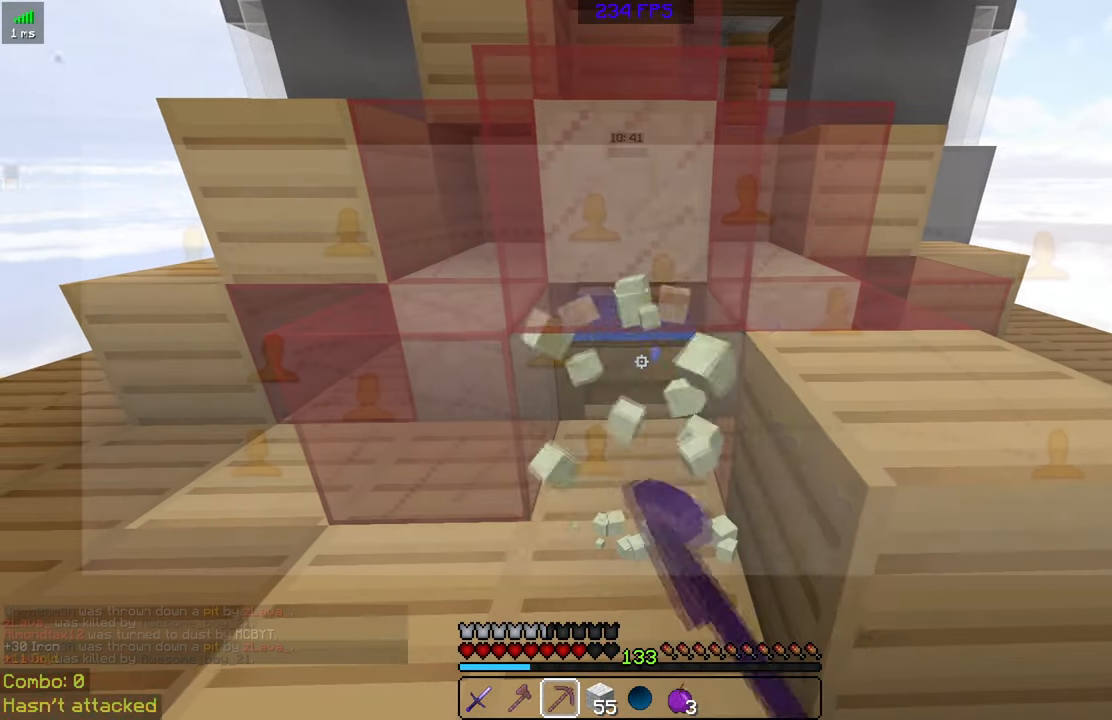
{"keys": [], "mouse": ["left"], "events": []}
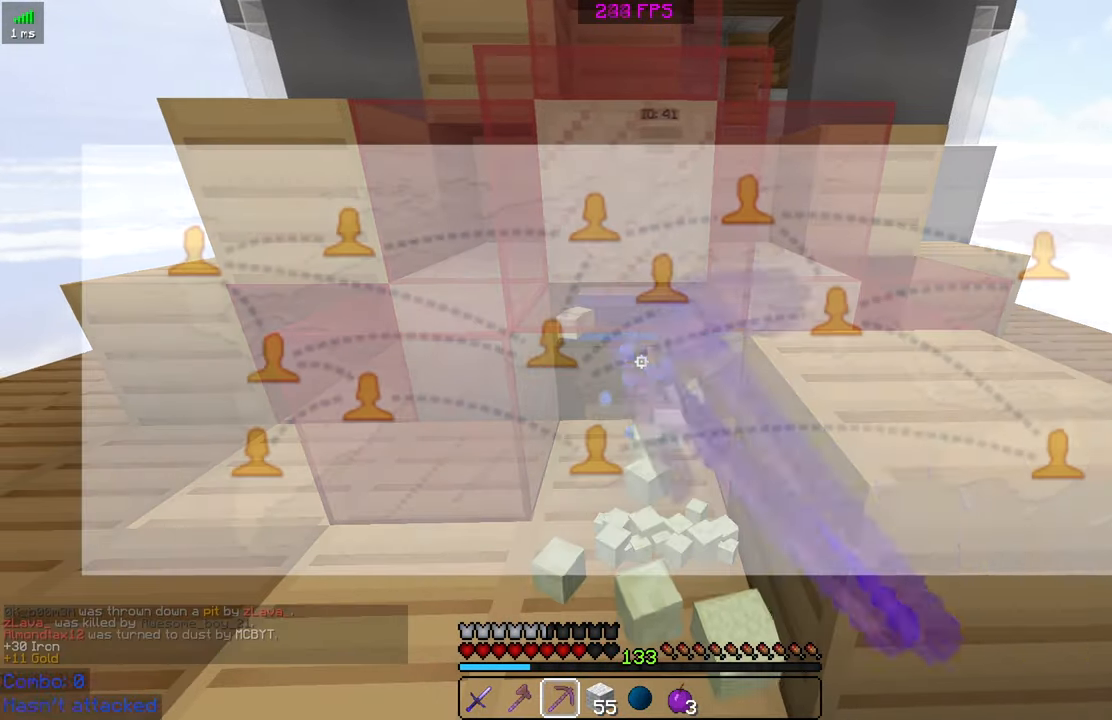
{"keys": ["a"], "mouse": [], "events": [[183, "a", "down"], [233, "mouse_left", "up"]]}
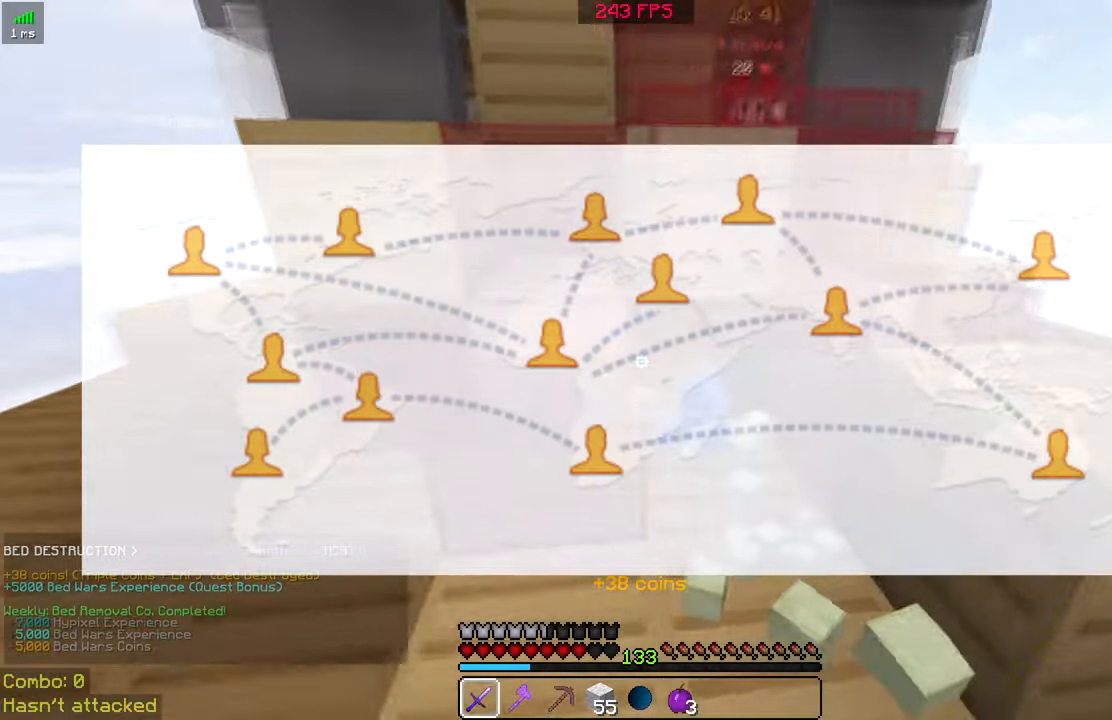
{"keys": ["a"], "mouse": [], "events": []}
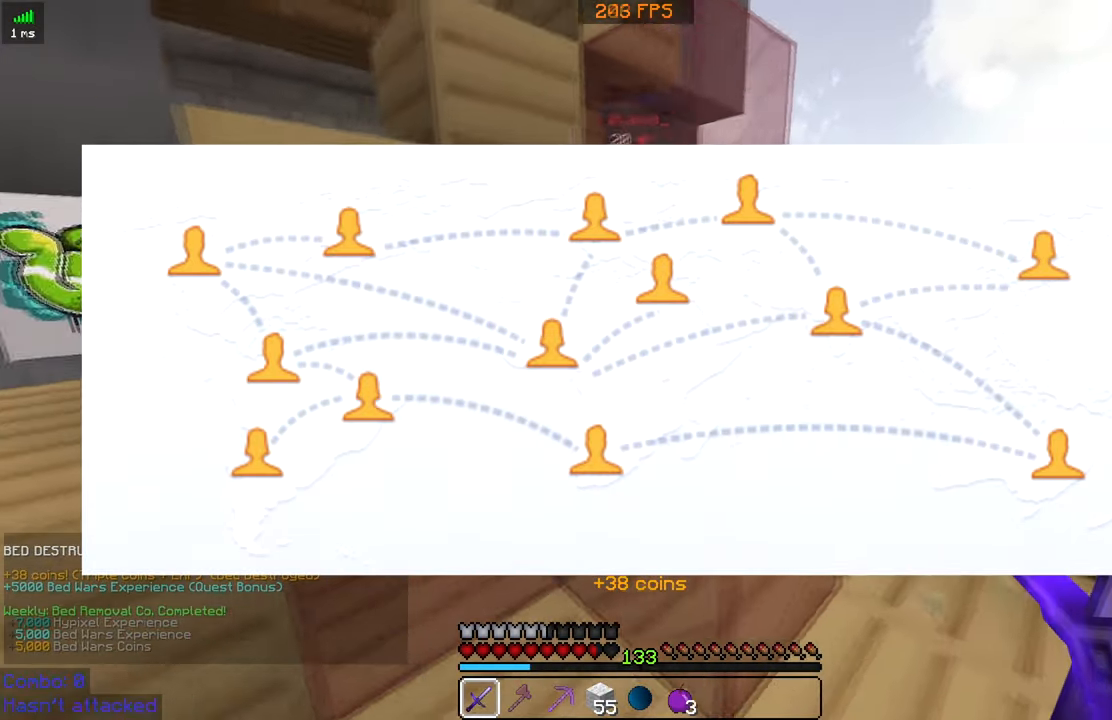
{"keys": ["a"], "mouse": [], "events": []}